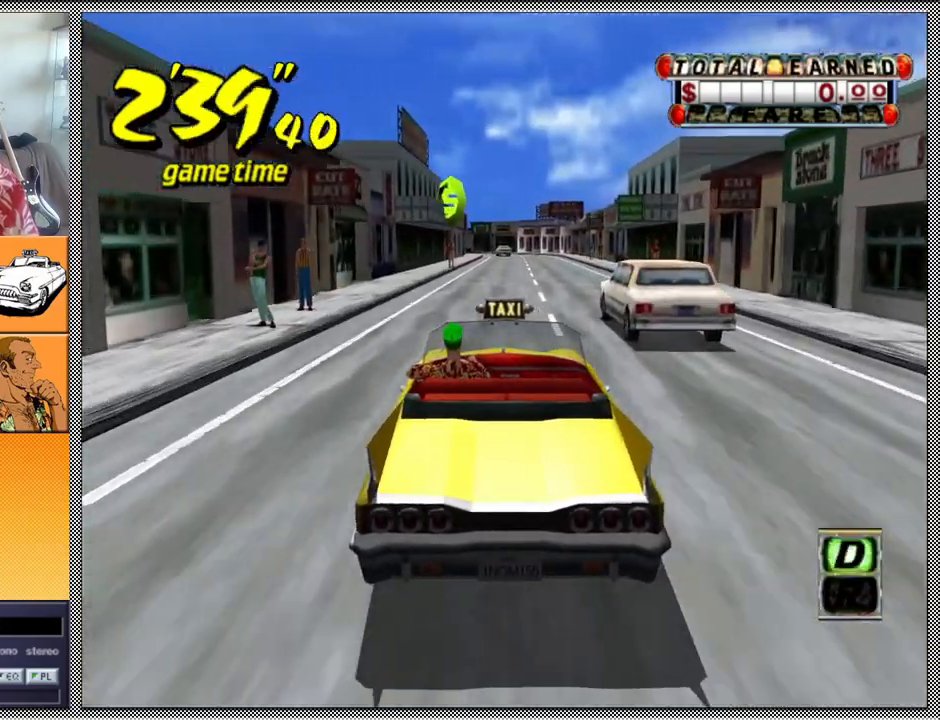
Gameplay with a controller (Nintendo layout); each line is a JSON object with the inputs held at the frame after it. "events" lists button and stick changes between this image and that frame as [ms after this image, input, new state], when the widget could be followed in between. Not read: L3 R1 R3.
{"buttons": [], "left_stick": "center", "right_stick": "center", "events": [[200, "left_stick", "left"], [333, "left_stick", "center"]]}
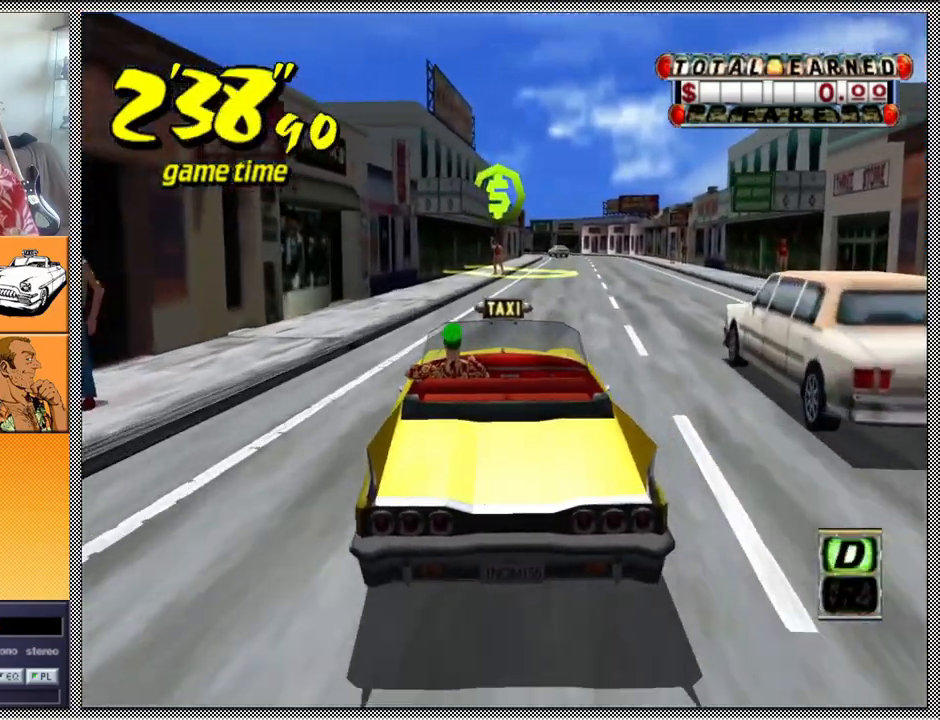
{"buttons": ["L1"], "left_stick": "right", "right_stick": "center", "events": [[167, "L1", "down"], [500, "left_stick", "right"]]}
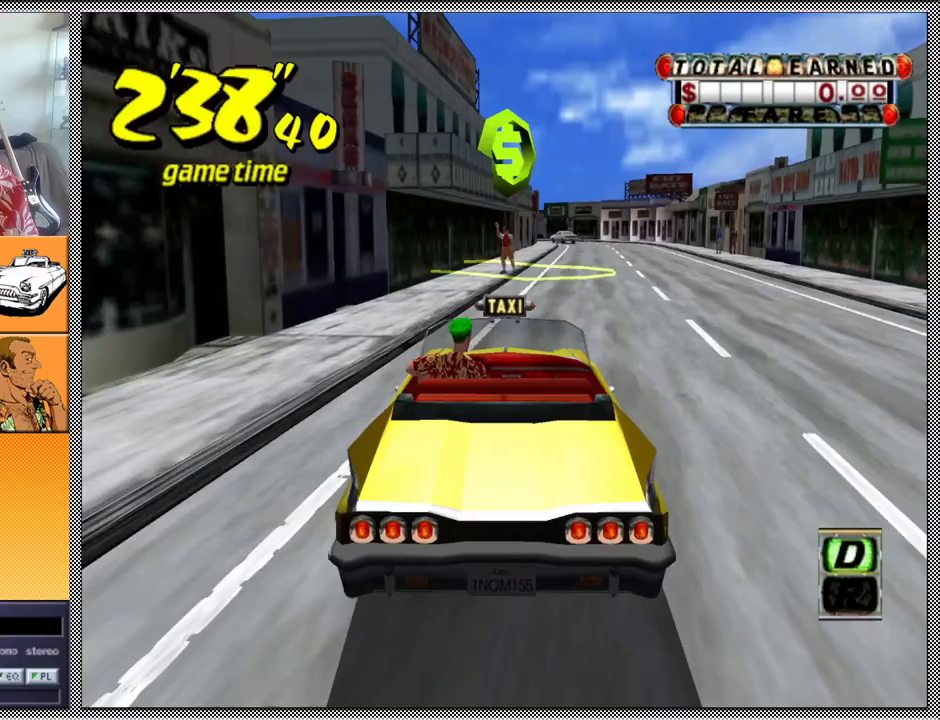
{"buttons": ["L1"], "left_stick": "center", "right_stick": "center", "events": [[100, "left_stick", "center"]]}
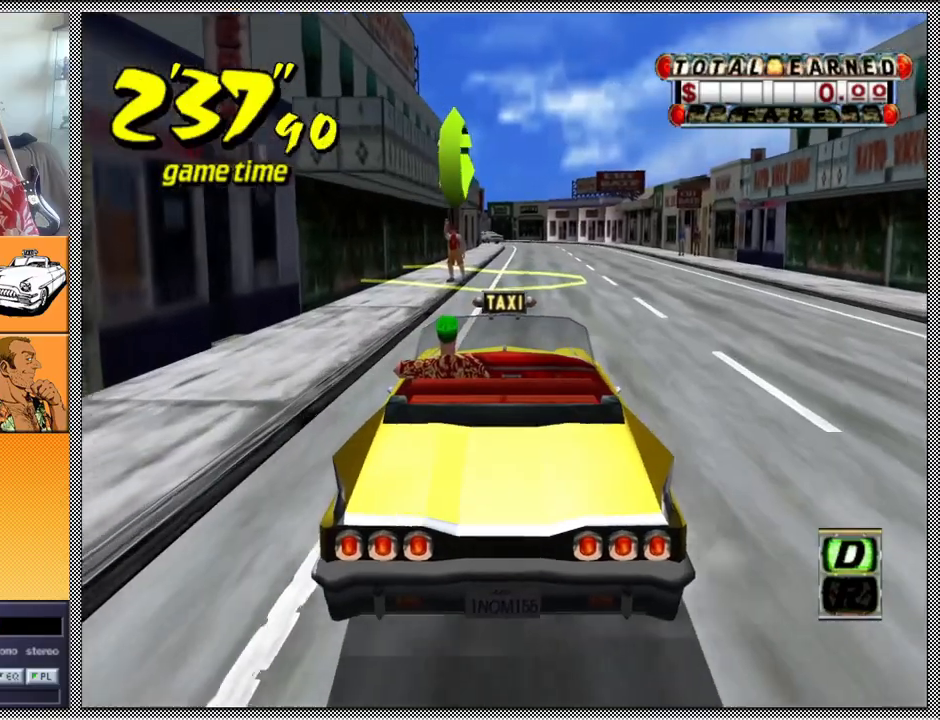
{"buttons": [], "left_stick": "right", "right_stick": "center", "events": [[367, "left_stick", "right"], [467, "L1", "up"]]}
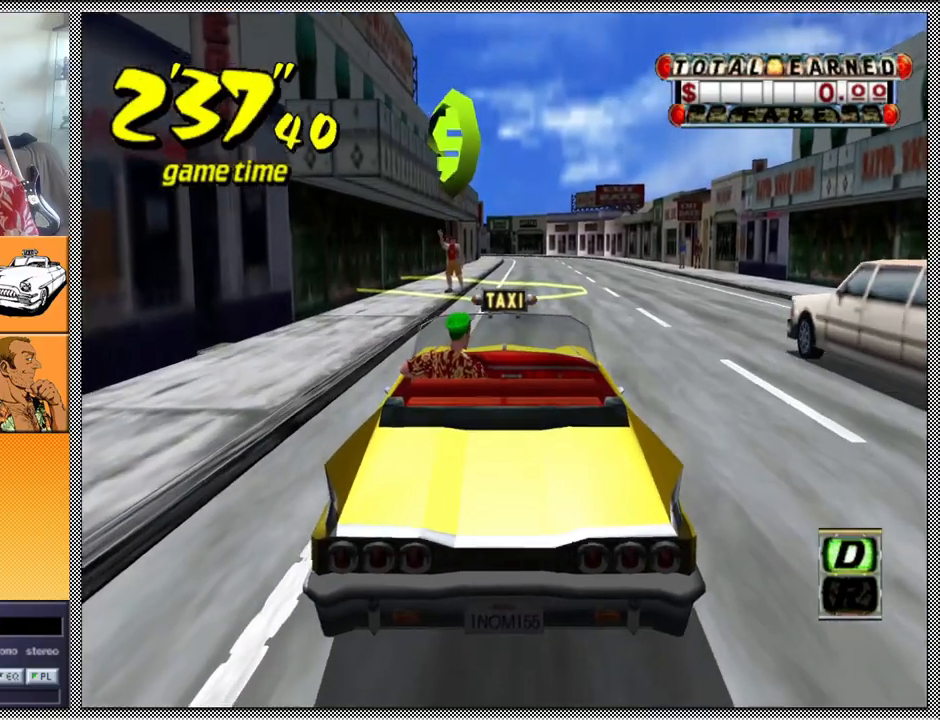
{"buttons": ["A", "B", "Z"], "left_stick": "right", "right_stick": "center", "events": [[133, "B", "down"], [167, "Z", "down"], [200, "A", "down"]]}
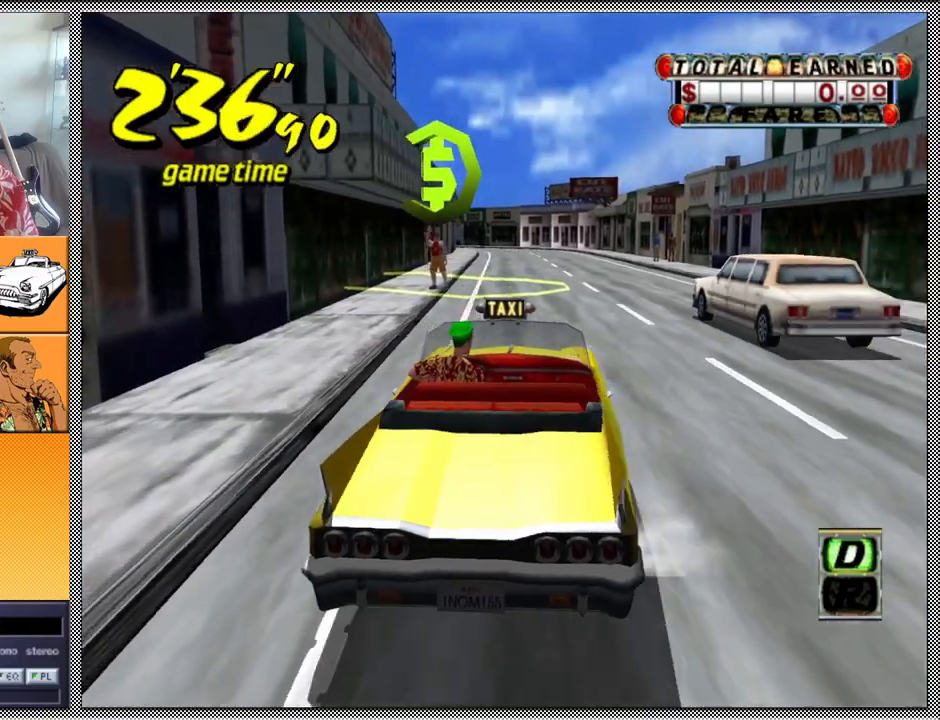
{"buttons": ["A", "B", "Z"], "left_stick": "right", "right_stick": "center", "events": []}
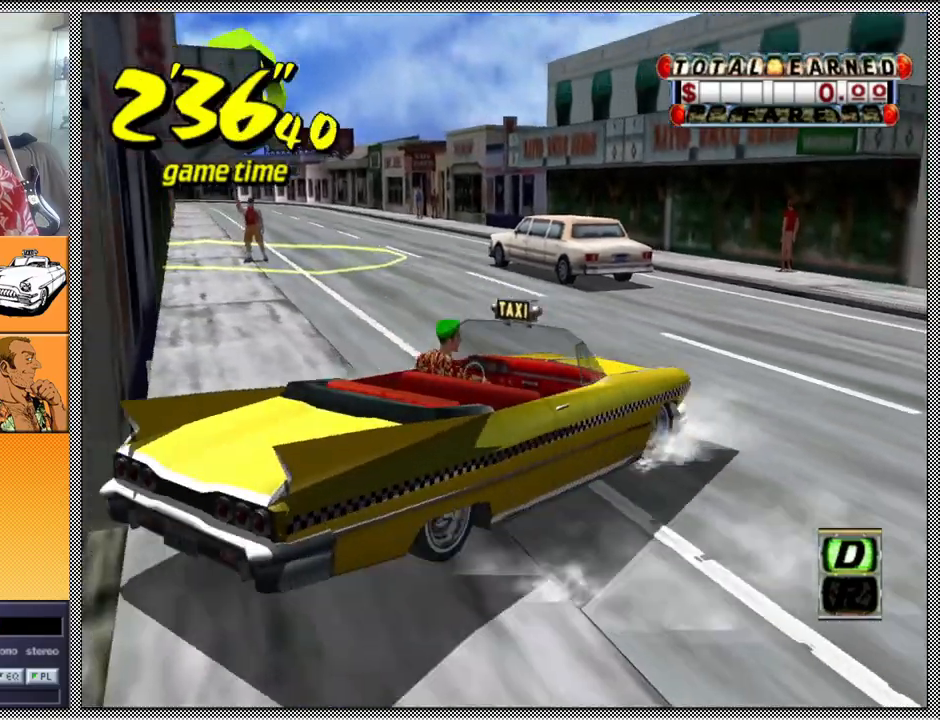
{"buttons": ["A", "B", "Z"], "left_stick": "right", "right_stick": "center", "events": []}
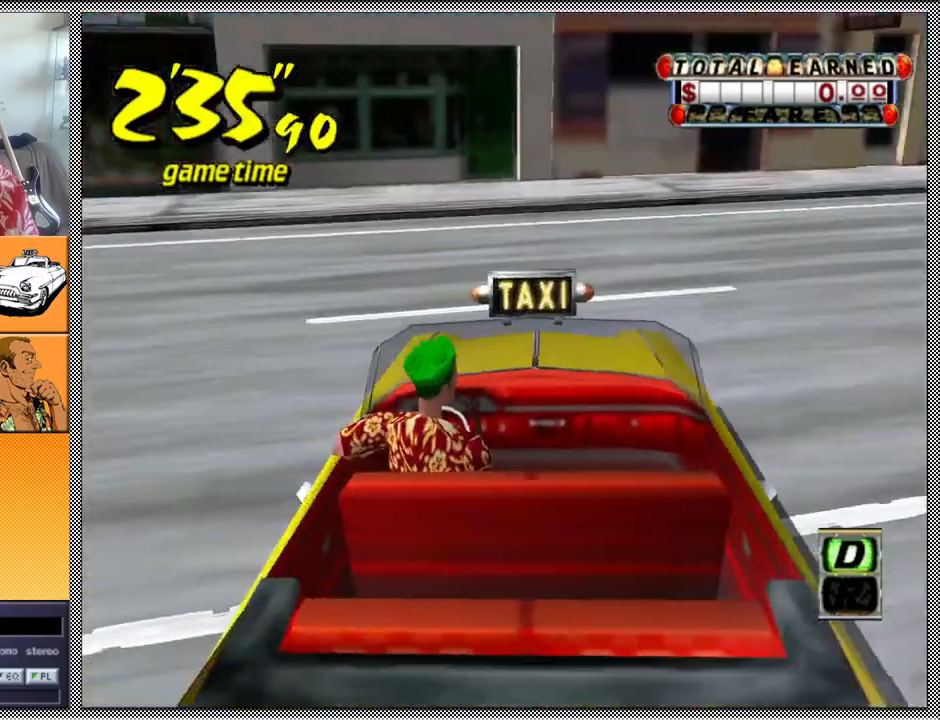
{"buttons": ["Z"], "left_stick": "right", "right_stick": "center", "events": [[133, "A", "up"], [133, "B", "up"], [167, "Z", "up"], [267, "A", "down"], [267, "Z", "down"], [367, "A", "up"]]}
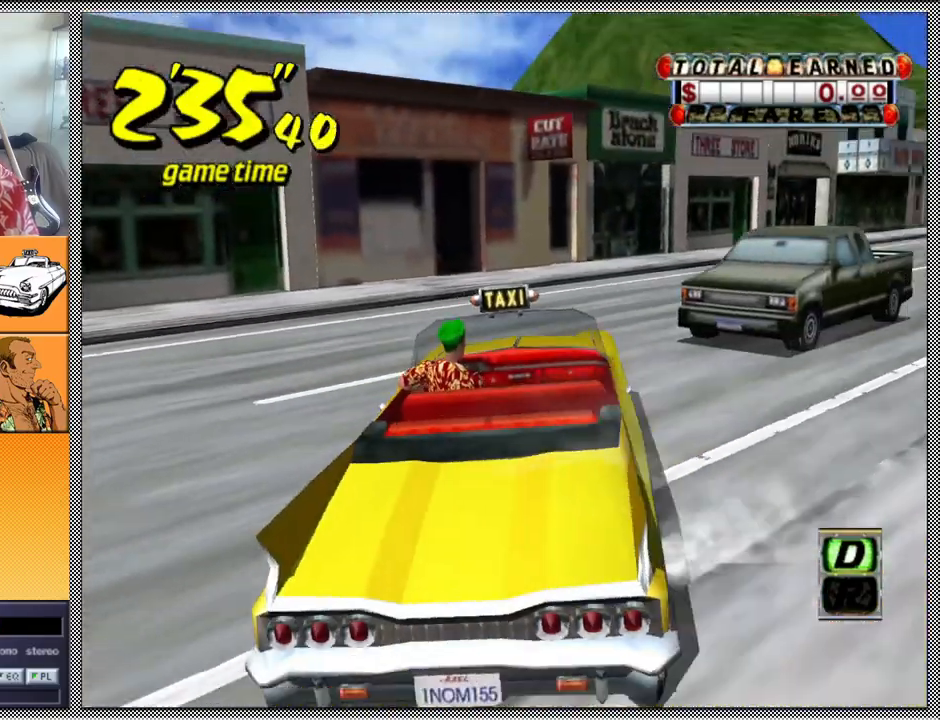
{"buttons": ["Z"], "left_stick": "center", "right_stick": "center", "events": [[333, "left_stick", "center"]]}
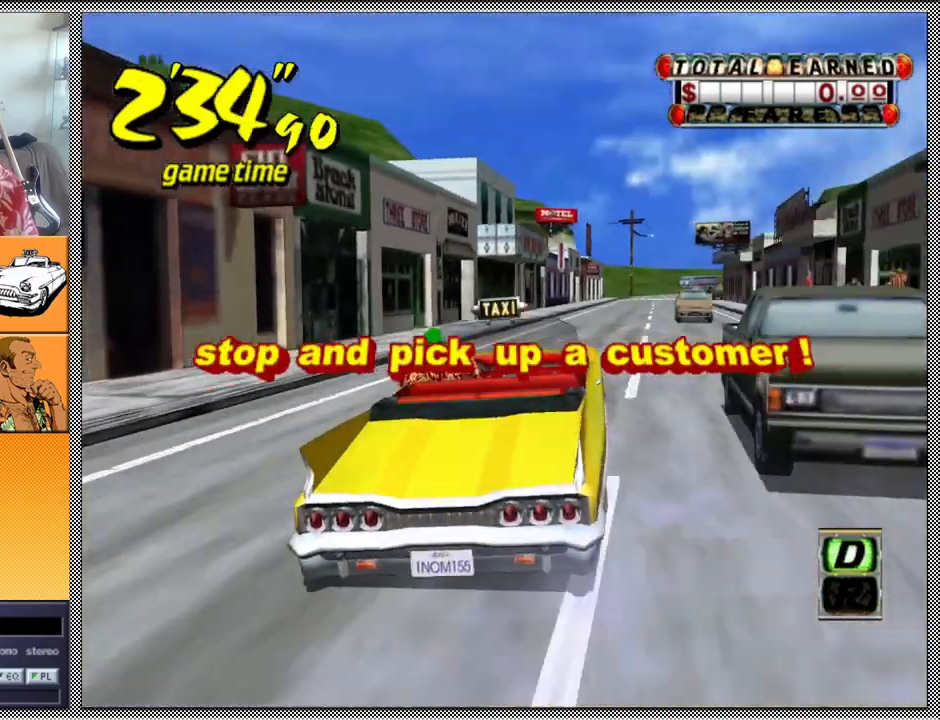
{"buttons": ["Z"], "left_stick": "center", "right_stick": "center", "events": [[233, "left_stick", "right"], [400, "left_stick", "center"]]}
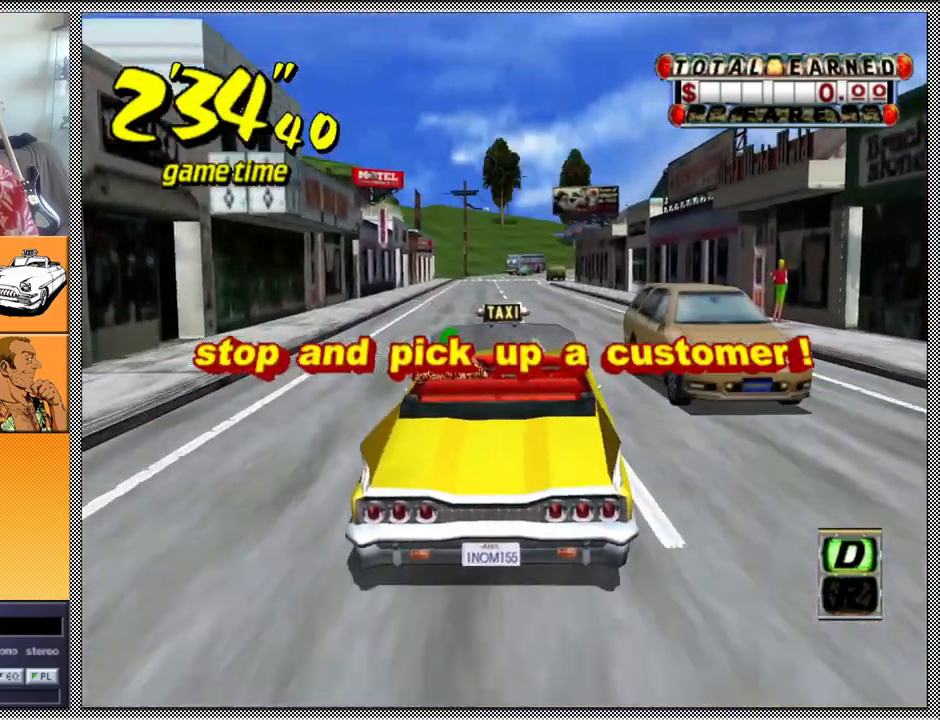
{"buttons": [], "left_stick": "center", "right_stick": "center", "events": [[133, "Z", "up"]]}
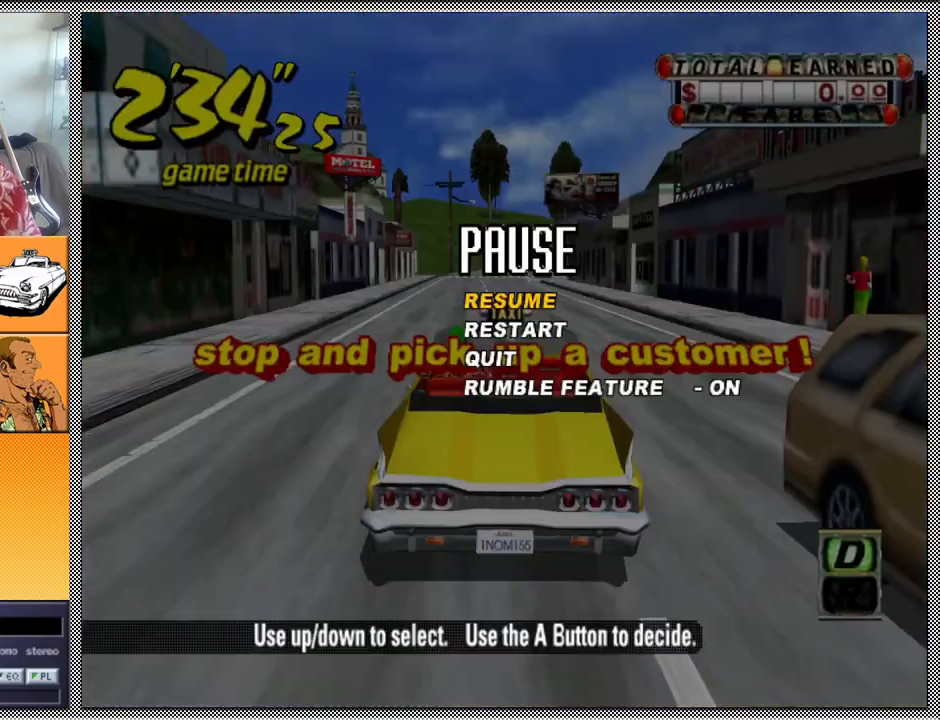
{"buttons": [], "left_stick": "center", "right_stick": "center", "events": []}
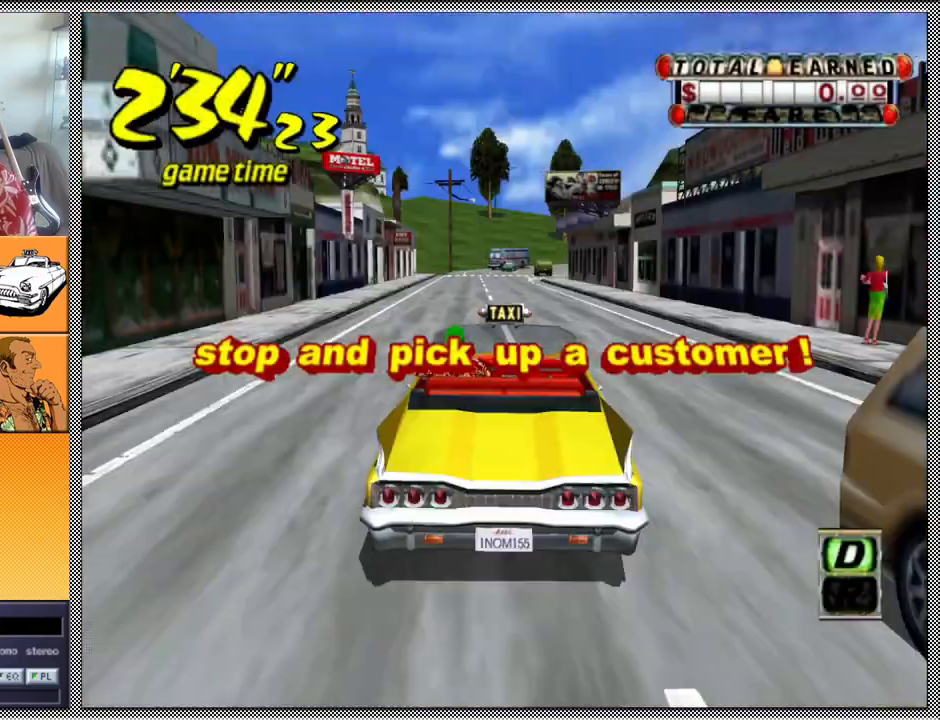
{"buttons": ["A", "Z"], "left_stick": "center", "right_stick": "center", "events": [[433, "A", "down"], [500, "Z", "down"]]}
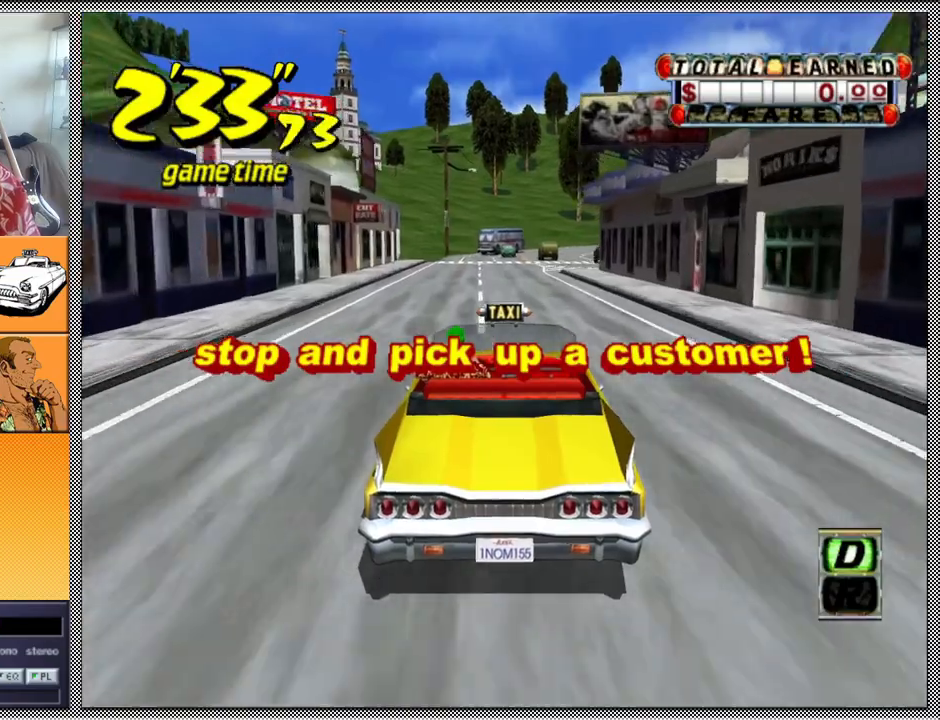
{"buttons": [], "left_stick": "right", "right_stick": "center", "events": [[100, "A", "up"], [367, "Z", "up"], [500, "left_stick", "right"]]}
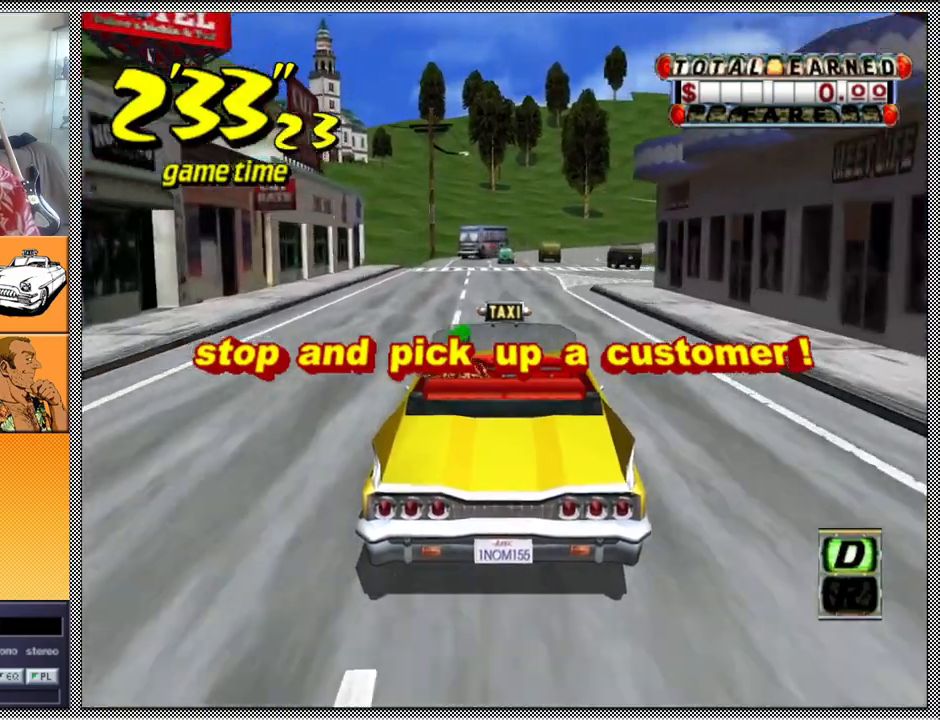
{"buttons": [], "left_stick": "center", "right_stick": "center", "events": [[133, "left_stick", "center"]]}
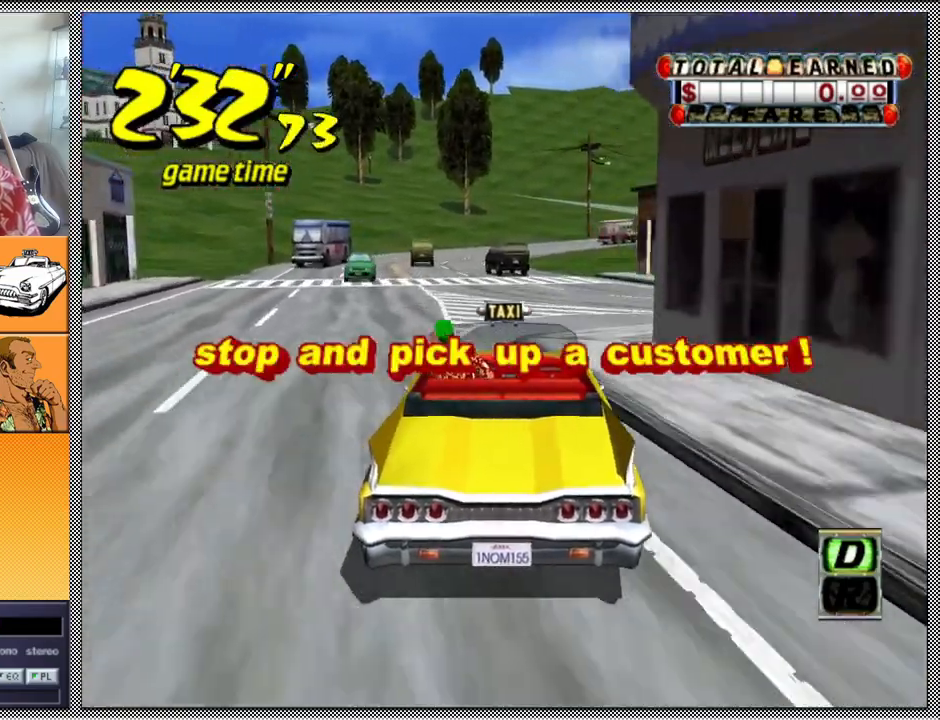
{"buttons": [], "left_stick": "center", "right_stick": "center", "events": []}
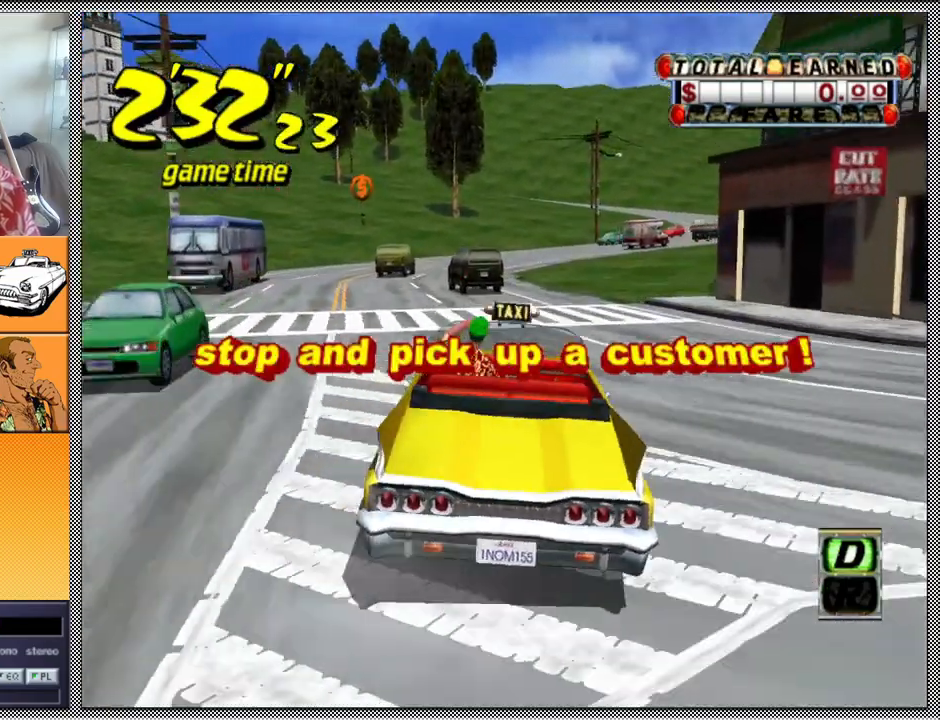
{"buttons": ["L1"], "left_stick": "center", "right_stick": "center", "events": [[333, "L1", "down"]]}
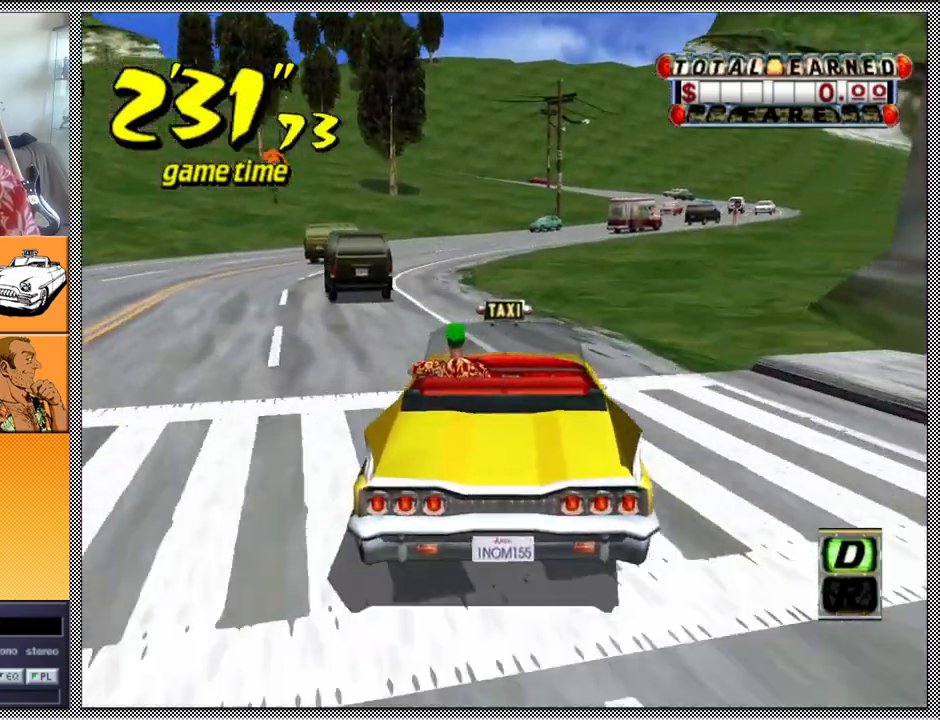
{"buttons": ["A"], "left_stick": "center", "right_stick": "center", "events": [[33, "left_stick", "right"], [233, "left_stick", "center"], [333, "L1", "up"], [500, "A", "down"]]}
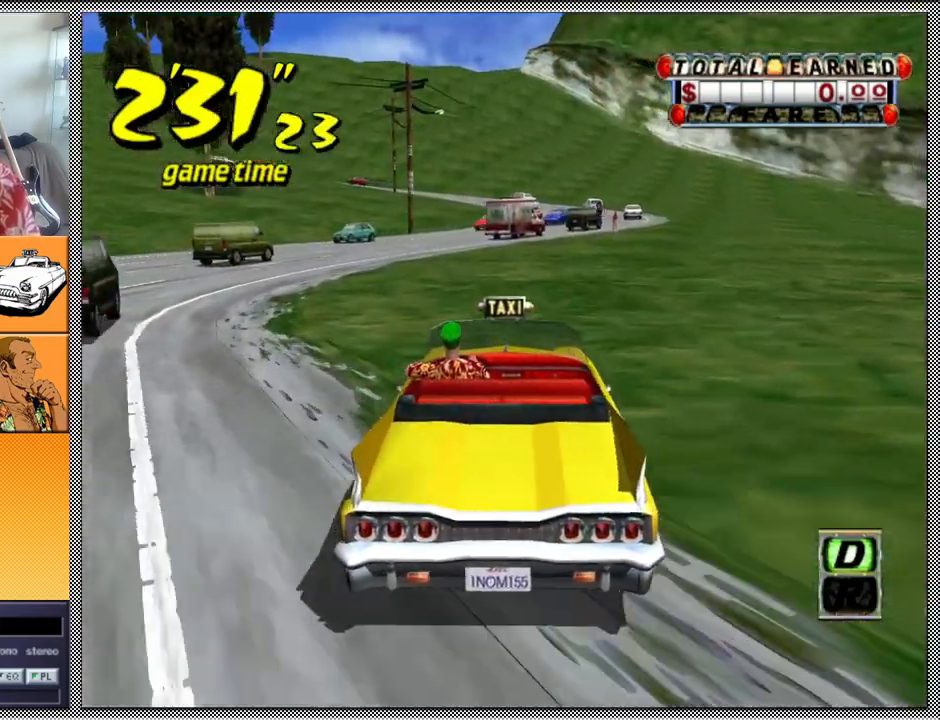
{"buttons": ["Z"], "left_stick": "center", "right_stick": "center", "events": [[67, "Z", "down"], [200, "A", "up"], [367, "left_stick", "right"], [500, "left_stick", "center"]]}
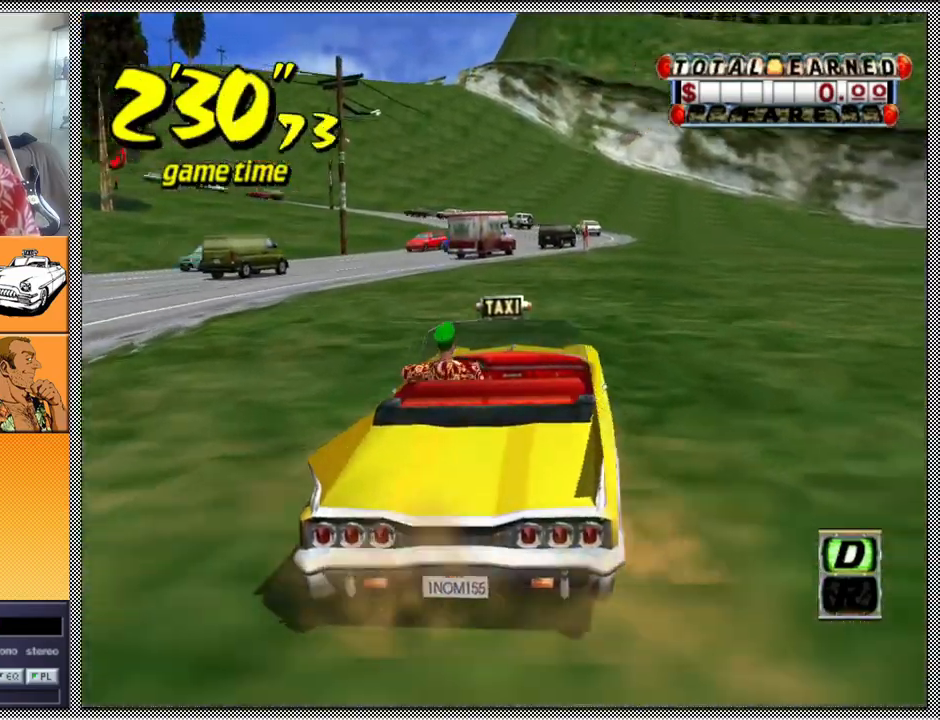
{"buttons": ["Z"], "left_stick": "center", "right_stick": "center", "events": []}
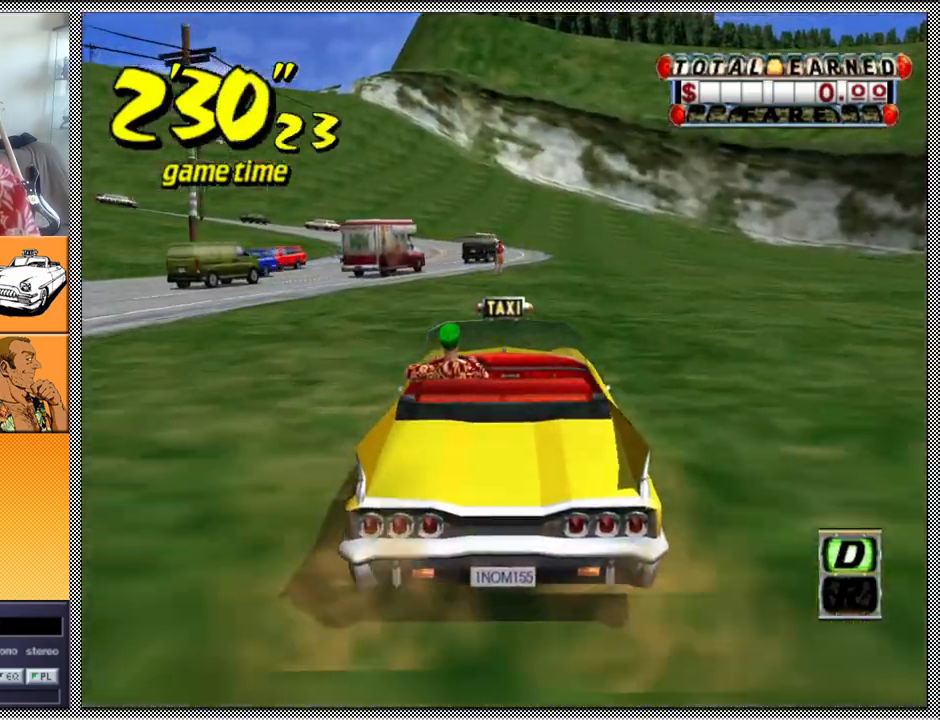
{"buttons": [], "left_stick": "center", "right_stick": "center", "events": [[500, "Z", "up"]]}
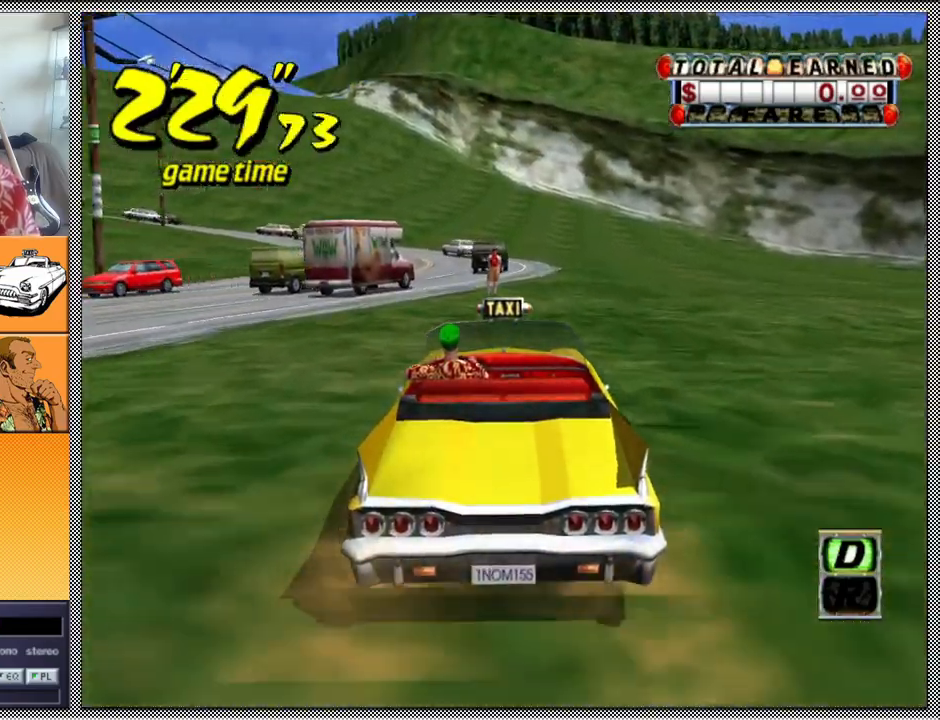
{"buttons": ["L1"], "left_stick": "up-left", "right_stick": "center", "events": [[100, "L1", "down"], [233, "left_stick", "left"], [300, "left_stick", "up-left"]]}
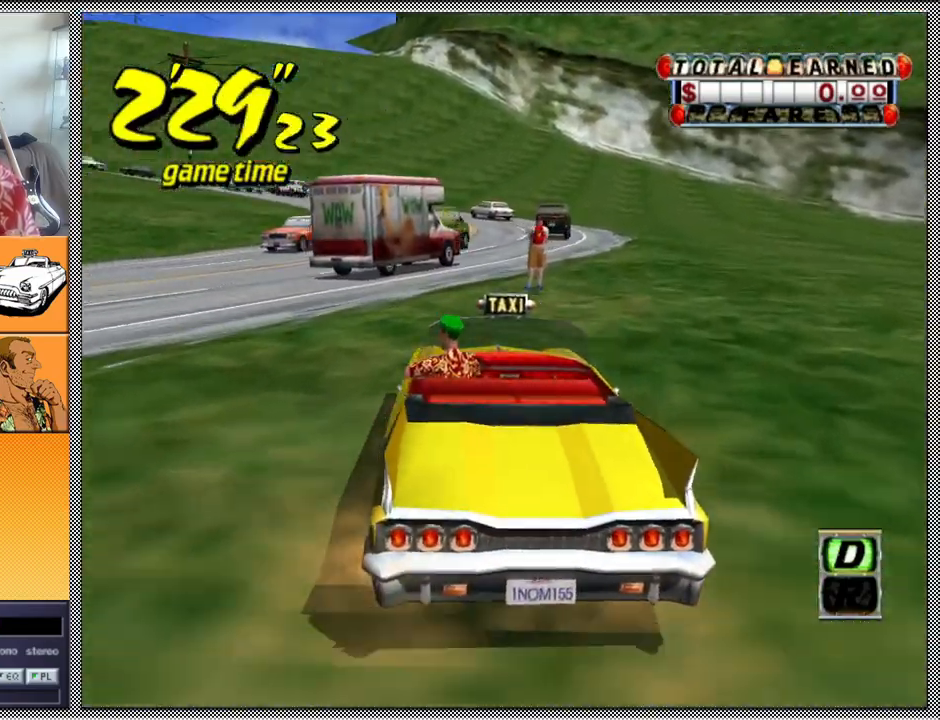
{"buttons": ["L1"], "left_stick": "up-left", "right_stick": "center", "events": []}
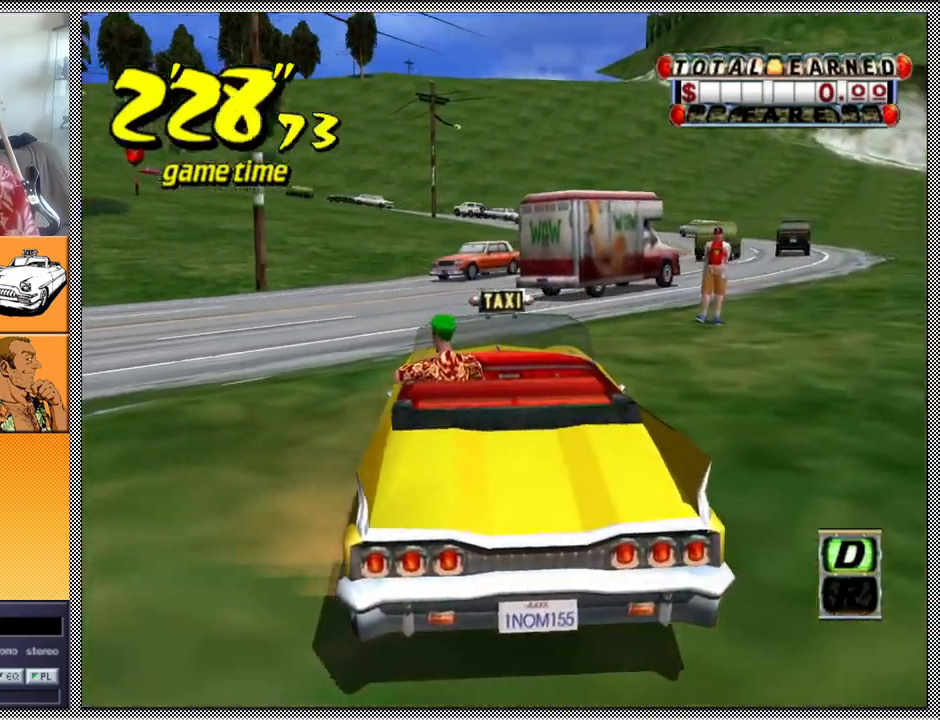
{"buttons": [], "left_stick": "center", "right_stick": "center", "events": [[67, "left_stick", "center"], [433, "L1", "up"]]}
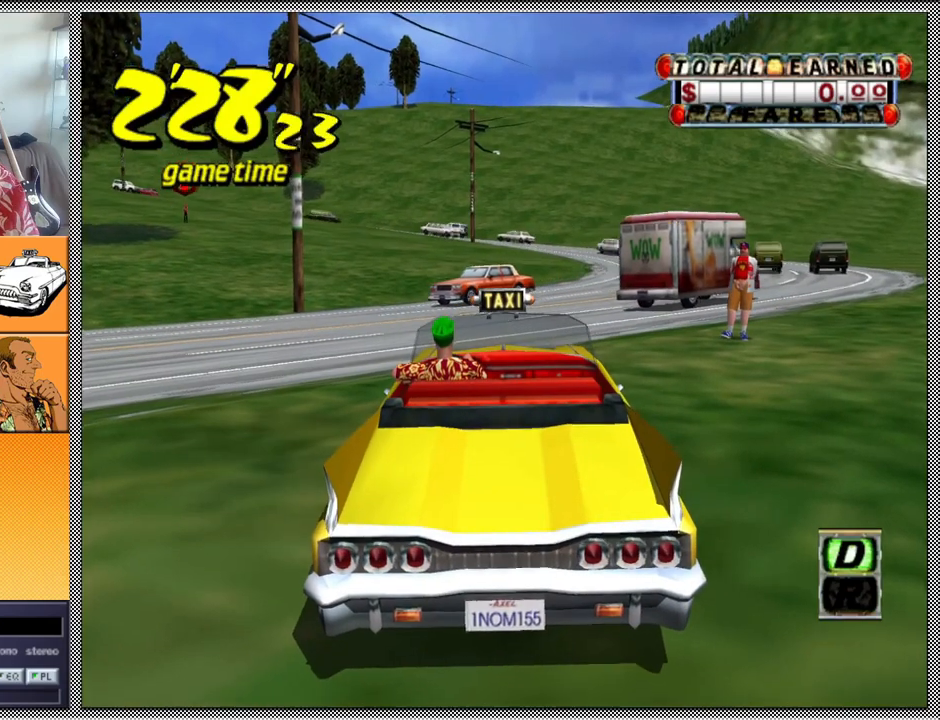
{"buttons": [], "left_stick": "center", "right_stick": "center", "events": []}
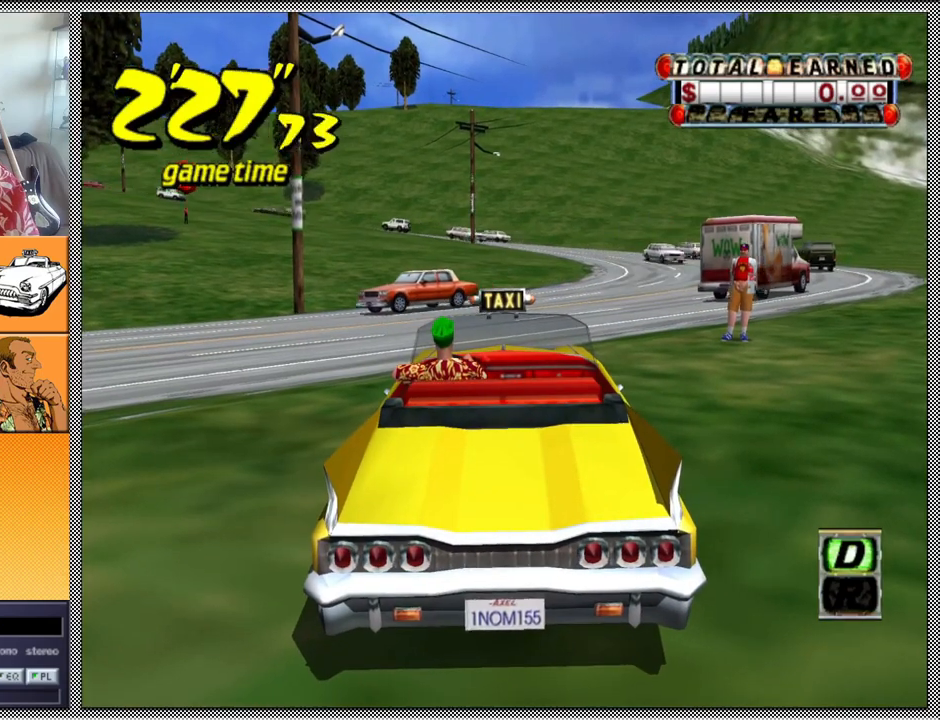
{"buttons": [], "left_stick": "center", "right_stick": "center", "events": []}
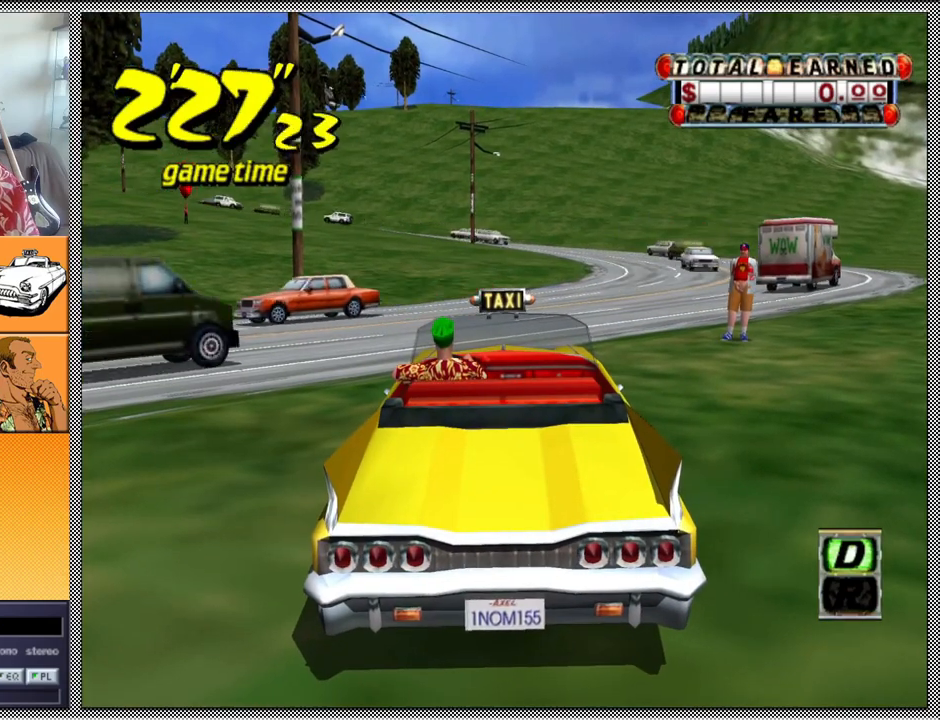
{"buttons": ["A", "B", "Z"], "left_stick": "left", "right_stick": "center", "events": [[433, "left_stick", "left"], [467, "A", "down"], [467, "B", "down"], [467, "Z", "down"]]}
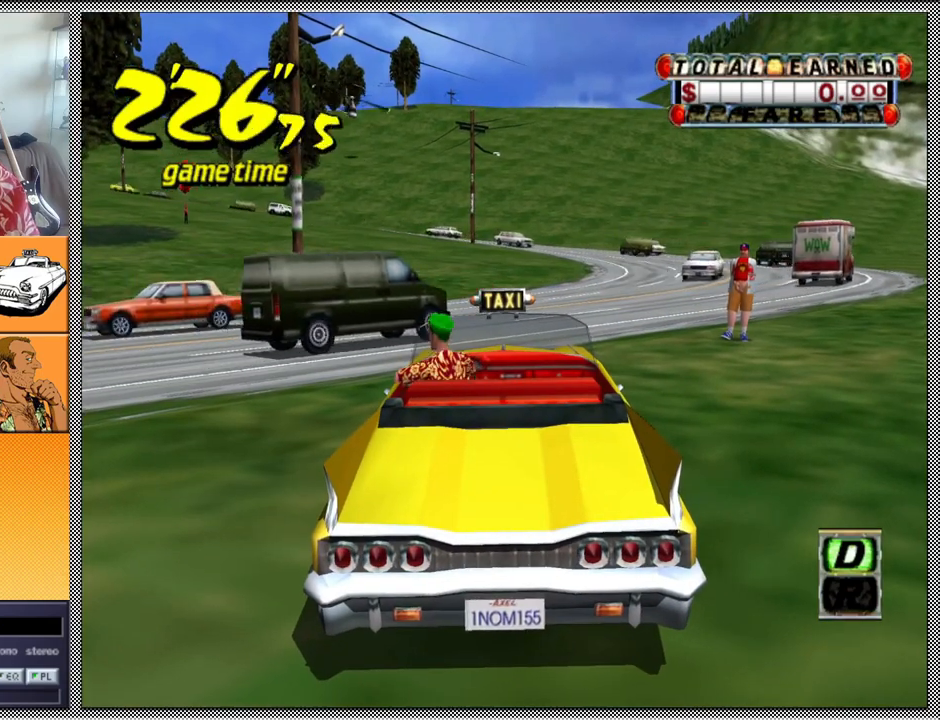
{"buttons": ["A", "B", "Z"], "left_stick": "left", "right_stick": "center", "events": []}
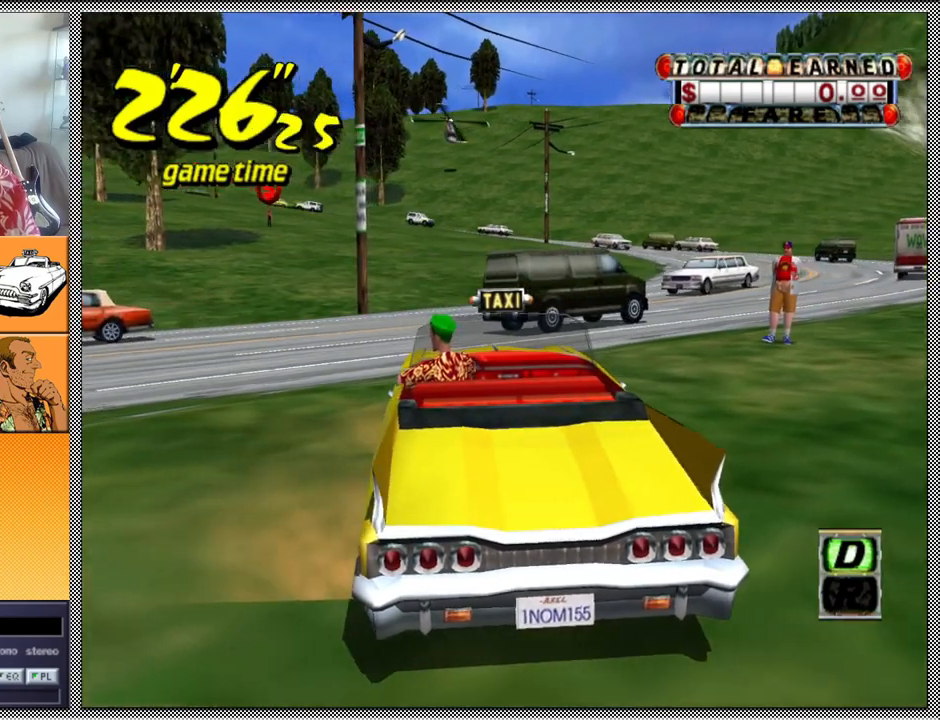
{"buttons": [], "left_stick": "center", "right_stick": "center", "events": [[300, "A", "up"], [300, "B", "up"], [333, "Z", "up"], [333, "left_stick", "center"]]}
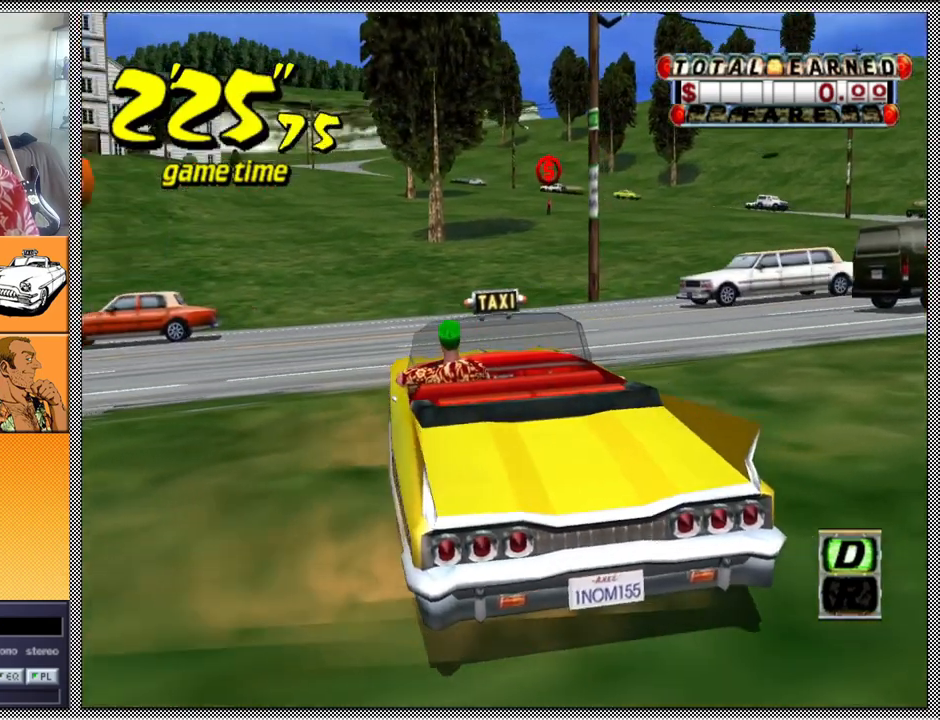
{"buttons": [], "left_stick": "center", "right_stick": "center", "events": []}